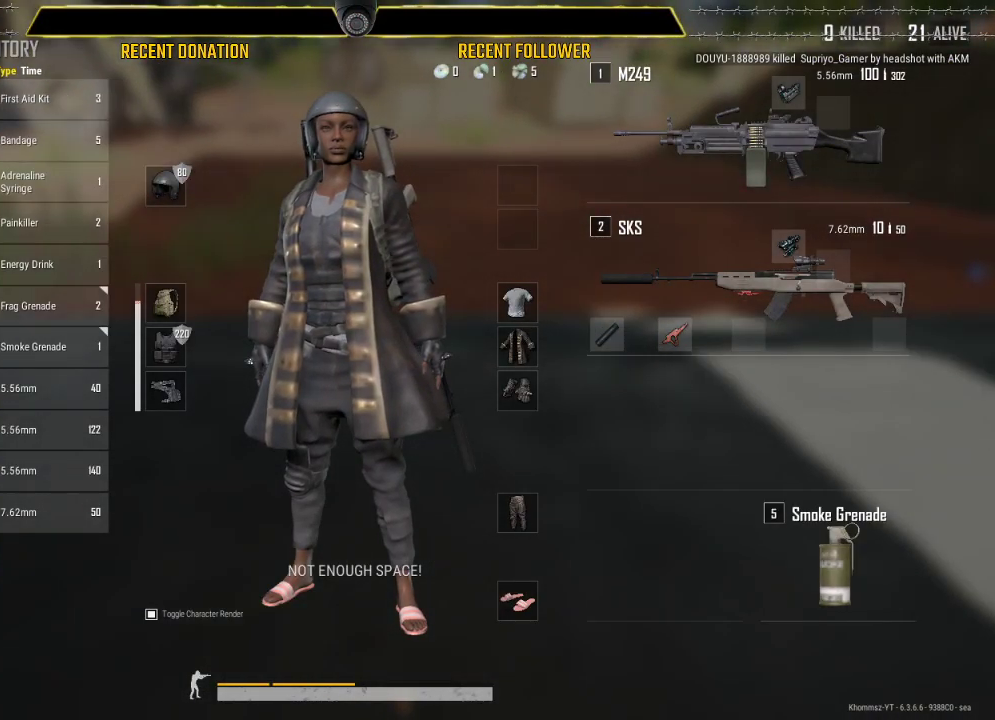
Gameplay with keyboard and mouse; each line is a JSON object with the keys and mouse buttons held at the frame after it. "events" lists presses ("down") and releases ("up") of "1", "2", "3", "4", "5", "a", "alt", "c", "caps_lock", "ctrl", "d", "e", "f", "g", "q", "r", "s", "shift", "space", "t", "tab", "v", "w", "x", "z", "mouse_left", "mouse_wheel" and "mouse_right" between this image and that frame as [ms after this image, input, new state], when the widget could be followed in between. "mouse_left", "mouse_wheel", "mouse_right" = the "left", "wheel", "right" buttons of the "mouse" list. No other keys are recorded. "wheel" means that the mouse wheel is clicked or scrolled. Not read: mouse_move.
{"keys": ["a"], "mouse": [], "events": [[100, "a", "up"], [283, "a", "down"]]}
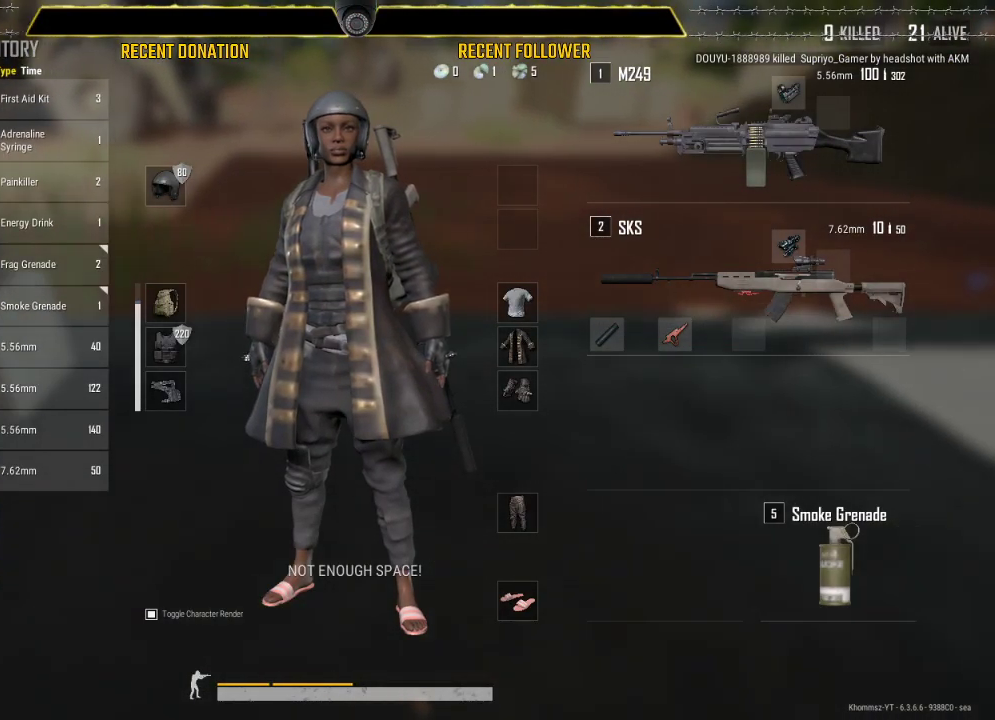
{"keys": [], "mouse": [], "events": [[117, "a", "up"]]}
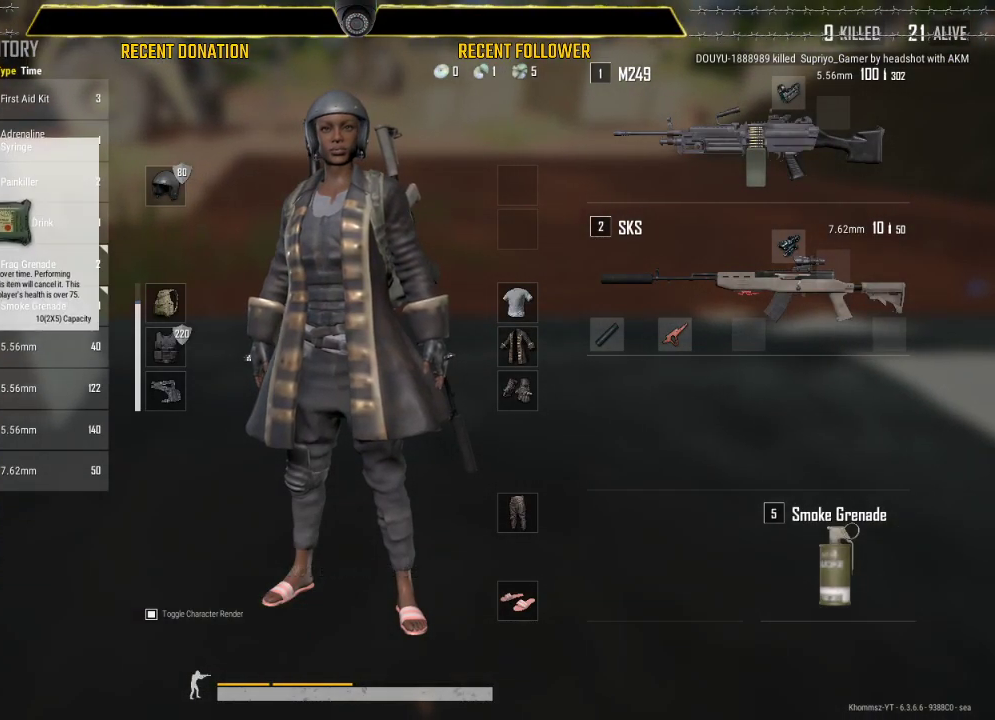
{"keys": [], "mouse": [], "events": [[283, "tab", "down"], [300, "tab", "up"]]}
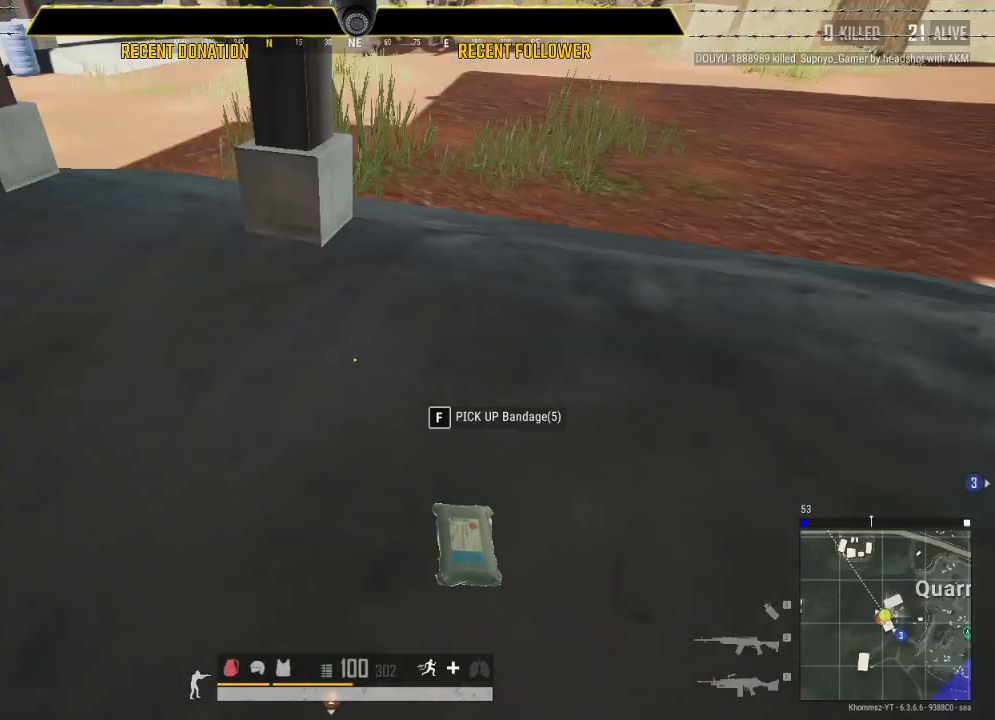
{"keys": [], "mouse": [], "events": [[50, "a", "down"], [317, "a", "up"]]}
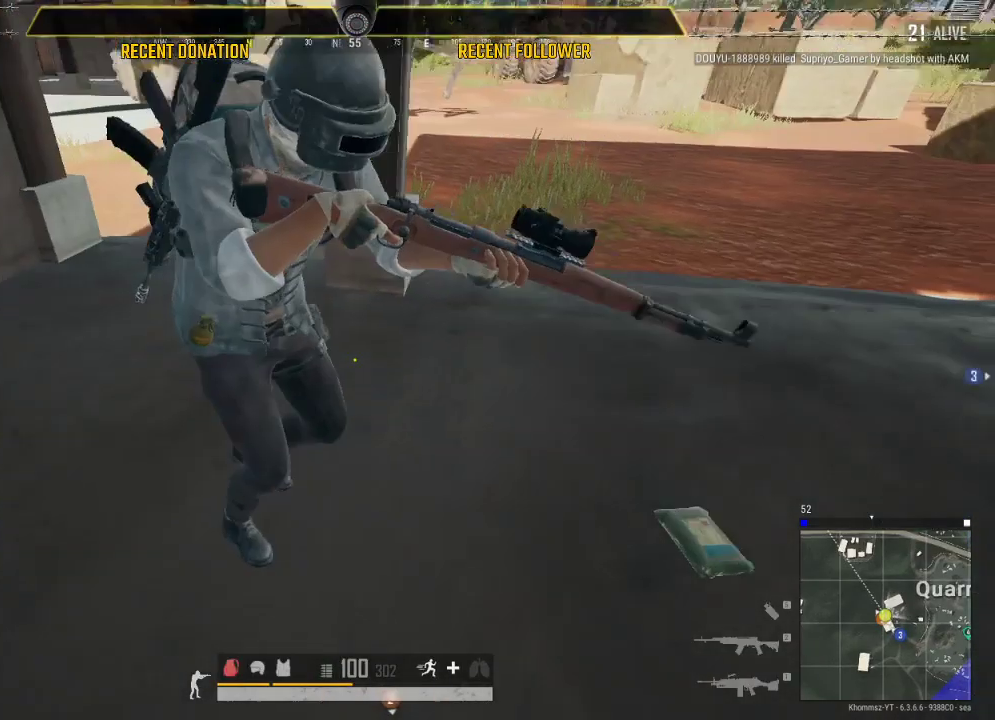
{"keys": ["shift"], "mouse": [], "events": [[200, "shift", "down"]]}
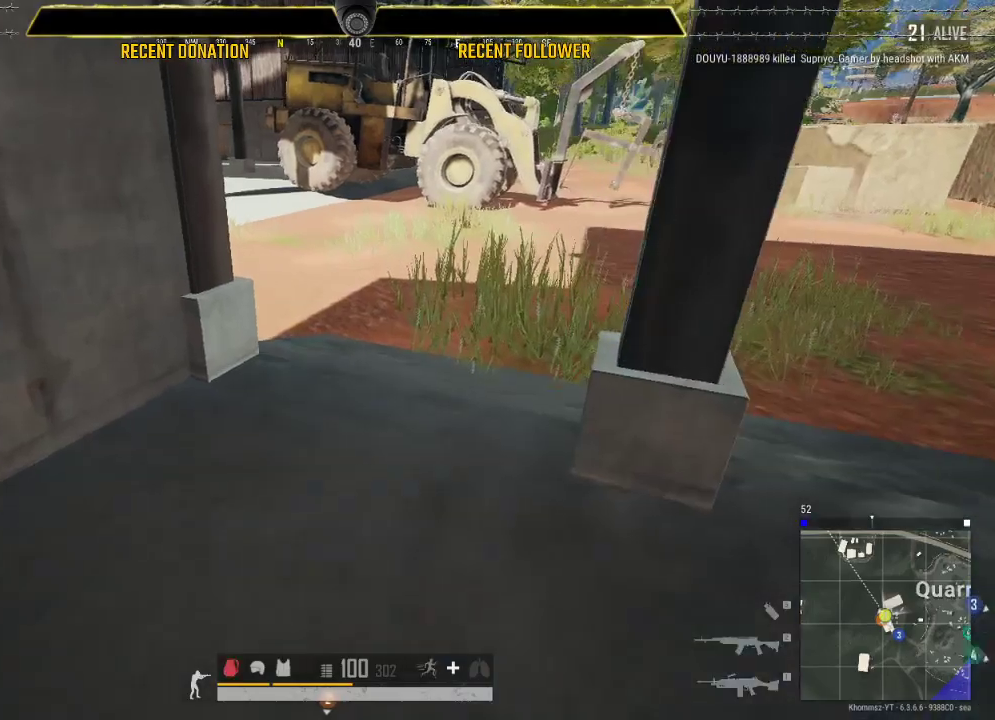
{"keys": ["shift"], "mouse": [], "events": []}
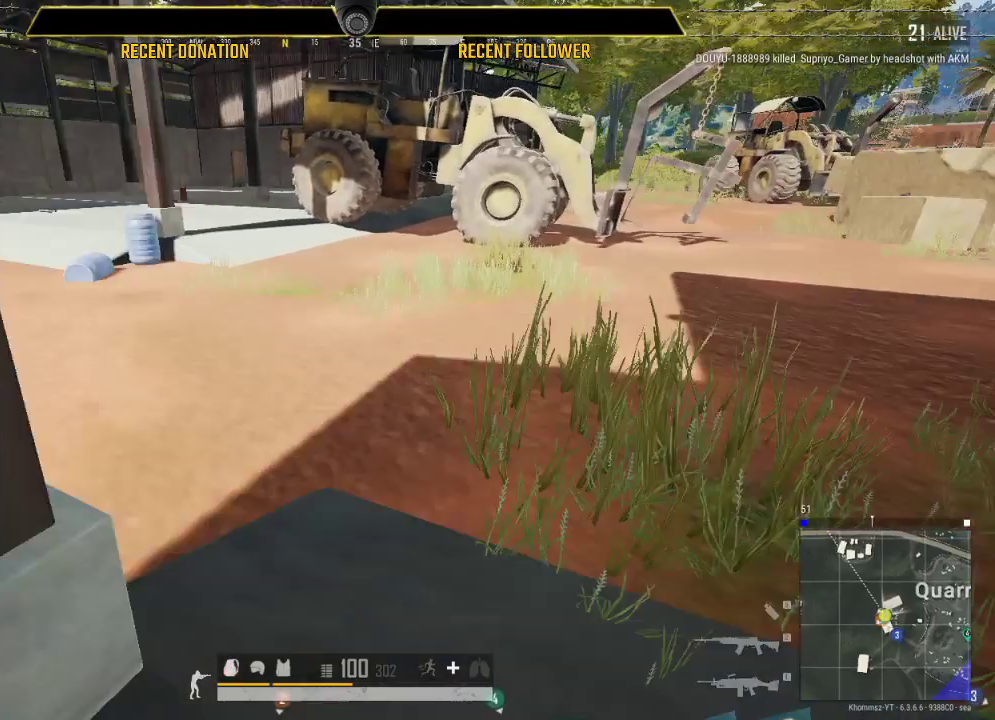
{"keys": ["shift"], "mouse": [], "events": []}
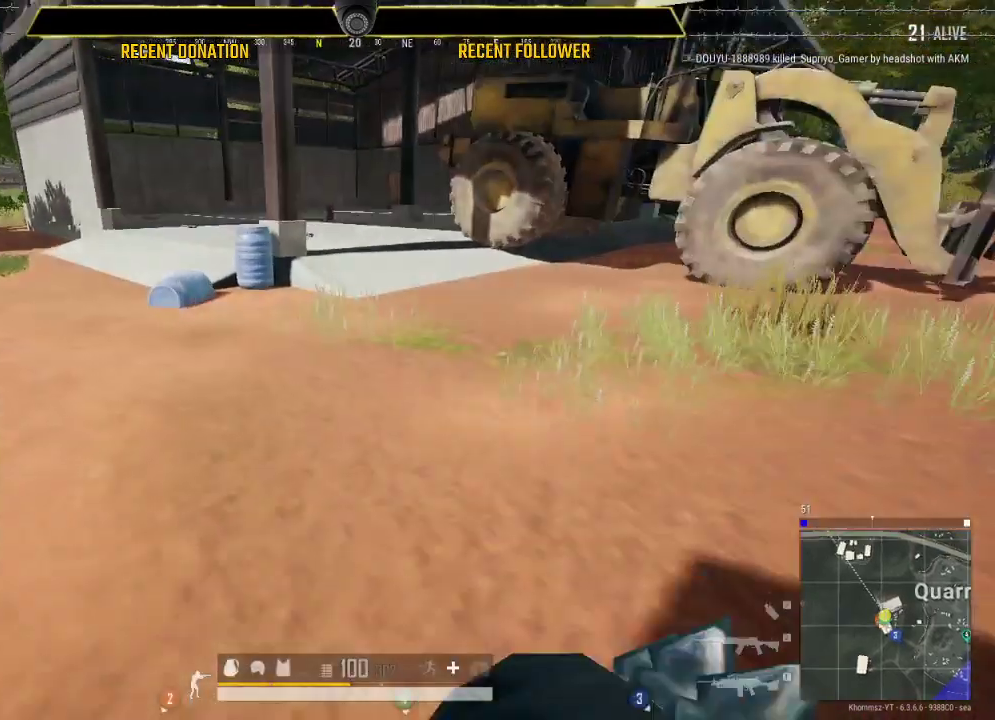
{"keys": ["shift"], "mouse": [], "events": []}
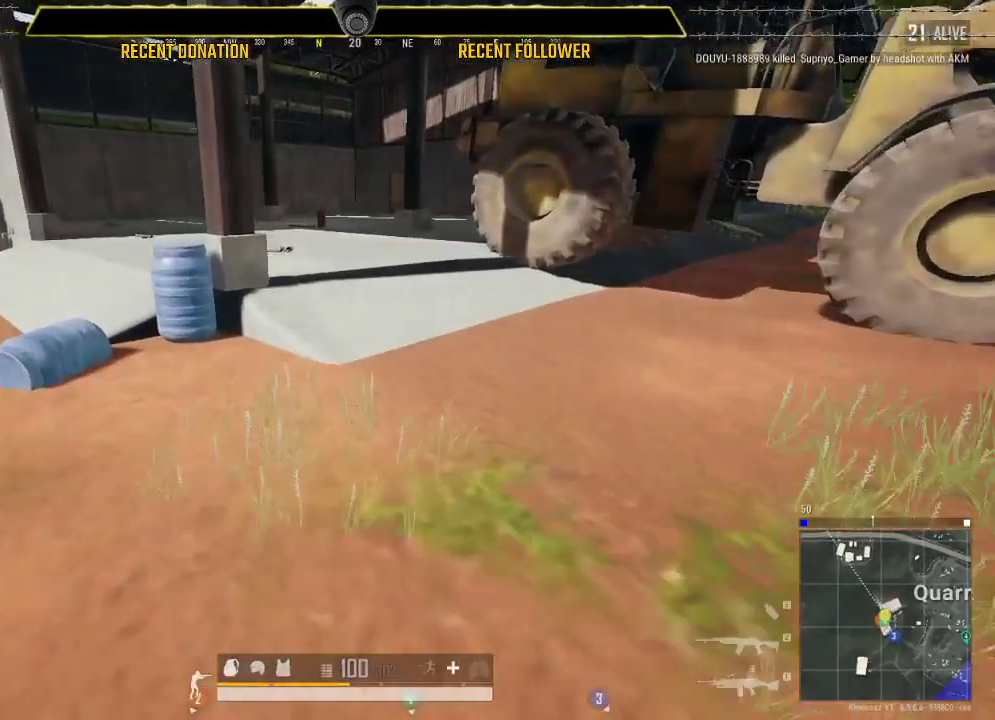
{"keys": ["shift"], "mouse": [], "events": []}
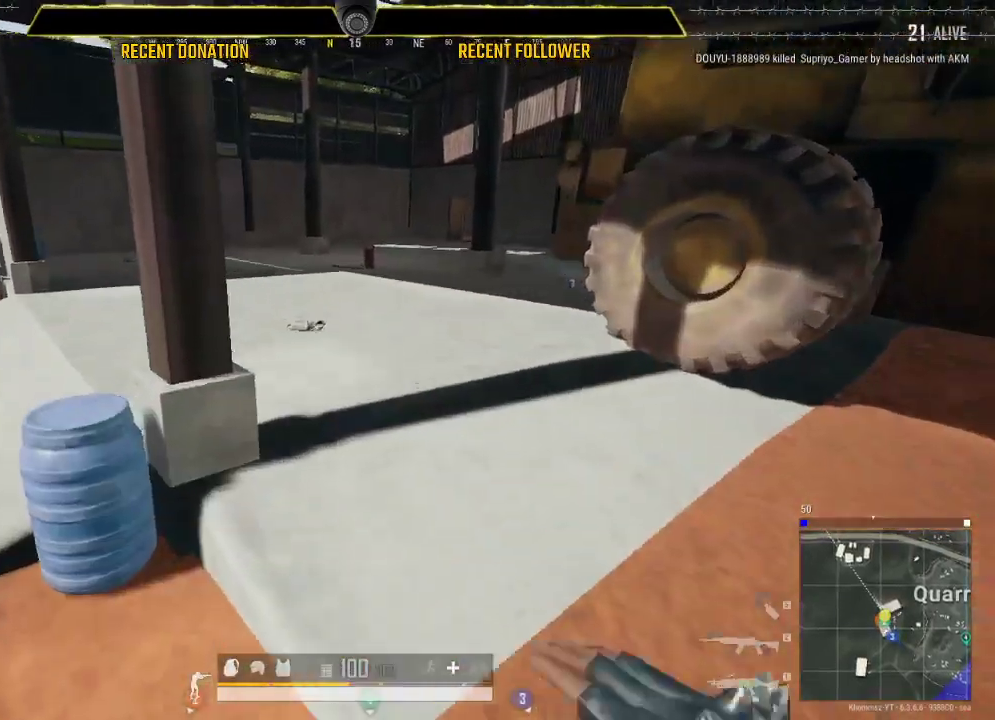
{"keys": ["shift"], "mouse": [], "events": []}
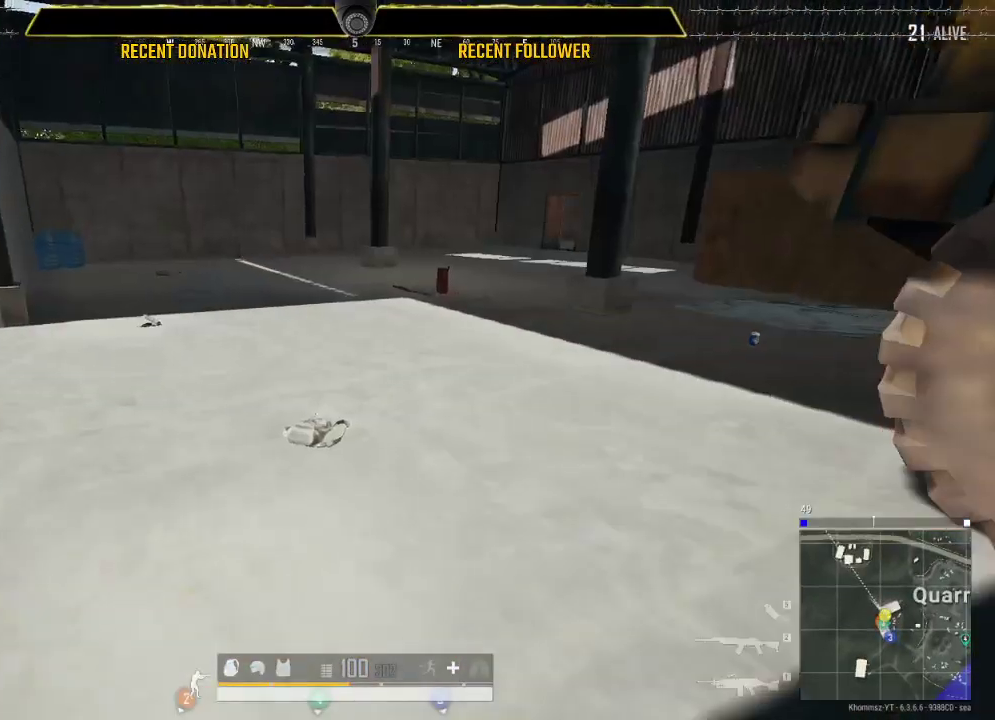
{"keys": ["shift"], "mouse": [], "events": [[400, "shift", "up"], [483, "shift", "down"]]}
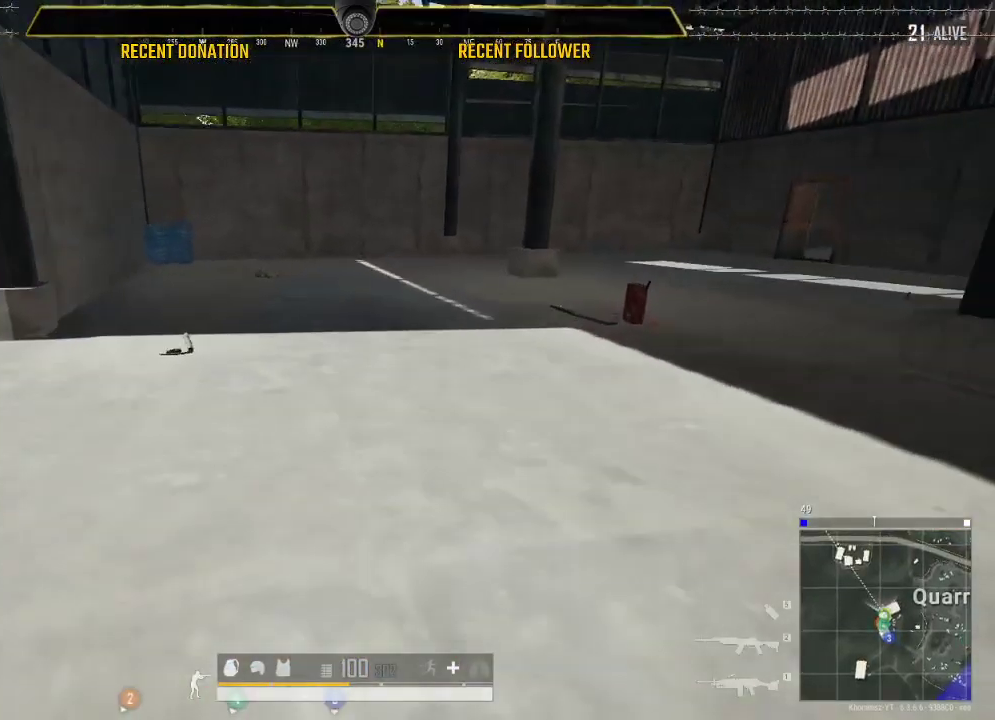
{"keys": ["a", "shift"], "mouse": [], "events": [[33, "a", "down"]]}
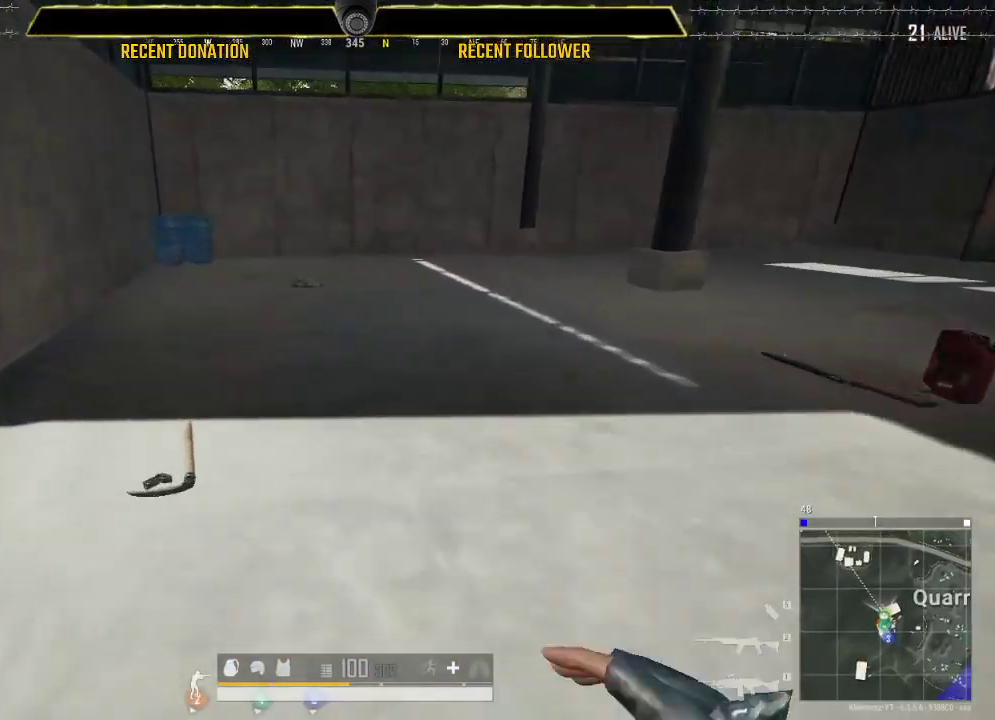
{"keys": ["a"], "mouse": [], "events": [[150, "a", "up"], [150, "shift", "up"], [333, "tab", "down"], [400, "tab", "up"], [500, "a", "down"]]}
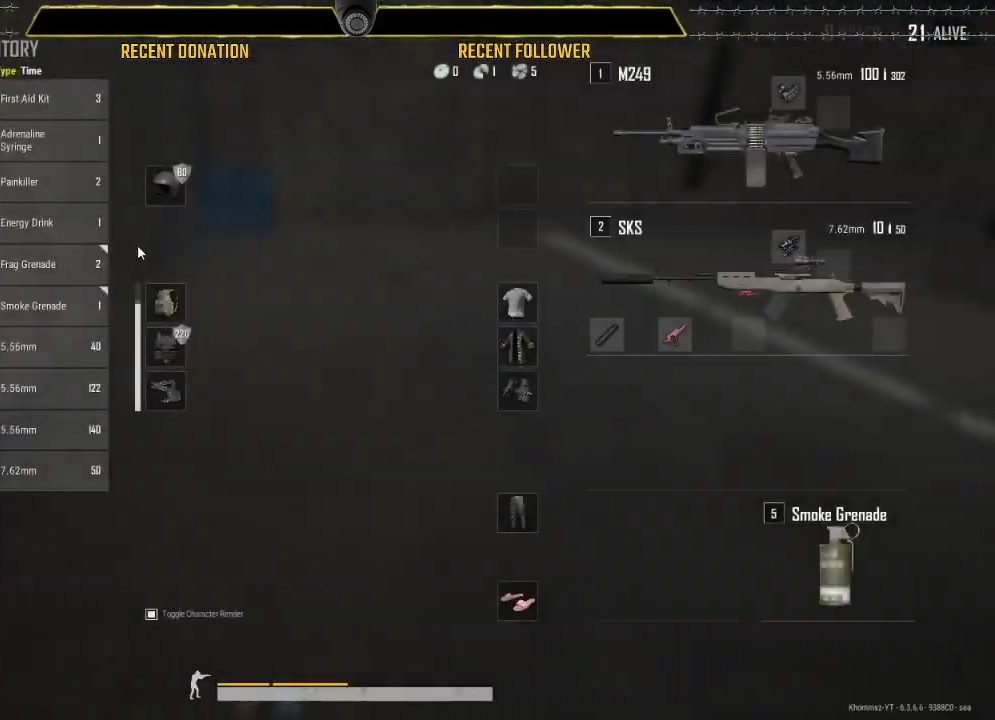
{"keys": ["a"], "mouse": [], "events": []}
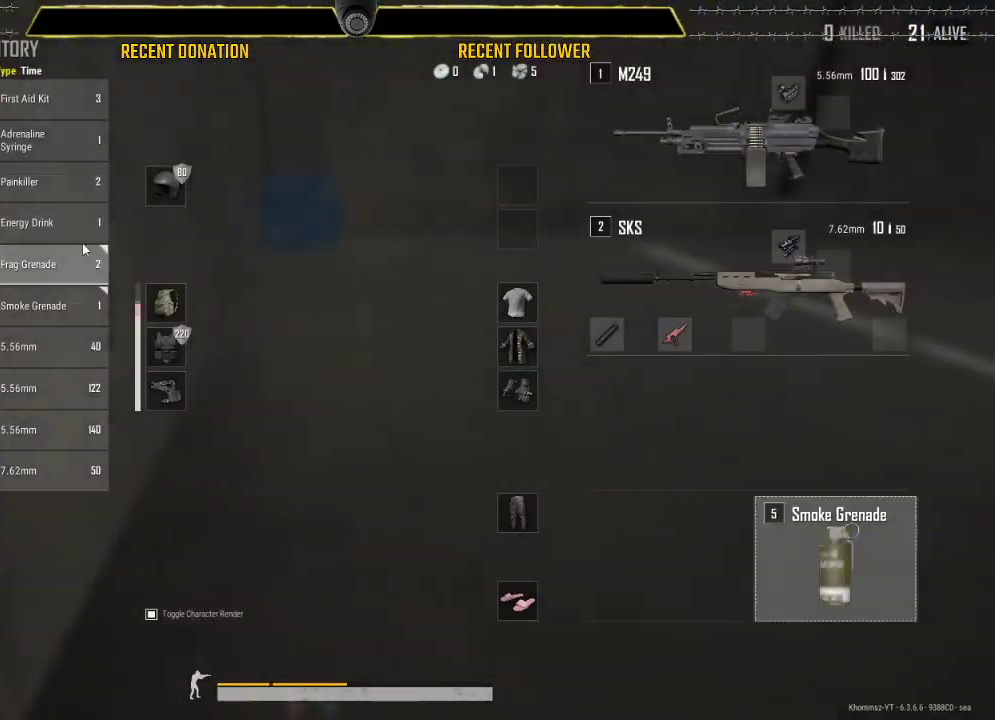
{"keys": [], "mouse": [], "events": [[317, "a", "up"]]}
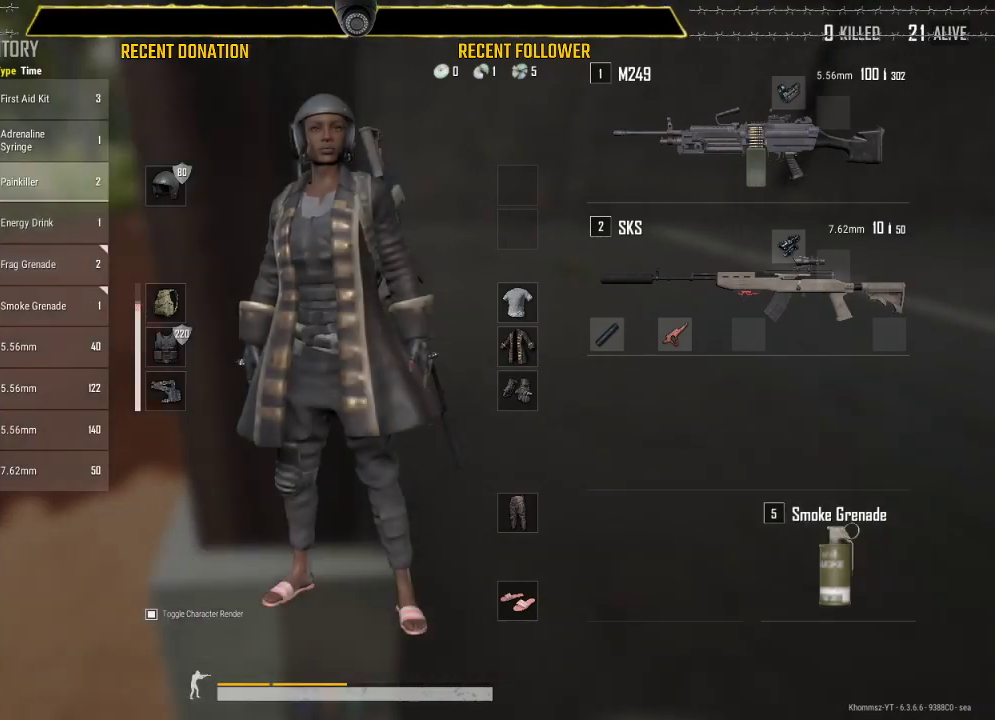
{"keys": ["a"], "mouse": [], "events": [[467, "a", "down"]]}
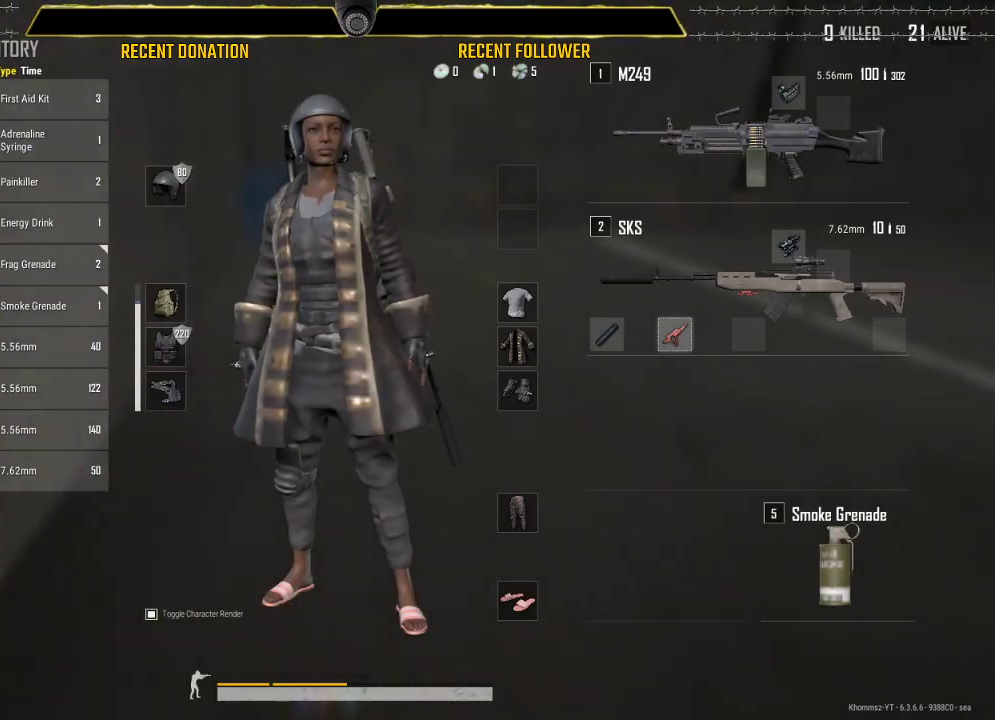
{"keys": ["a"], "mouse": [], "events": [[200, "a", "up"], [367, "a", "down"]]}
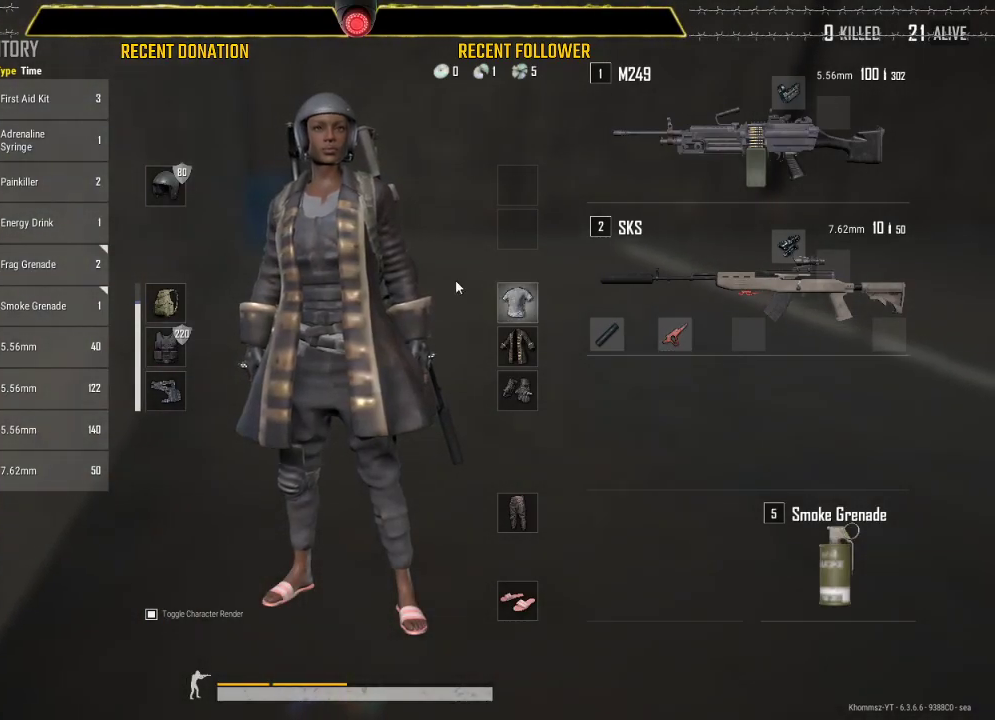
{"keys": [], "mouse": [], "events": [[83, "a", "up"]]}
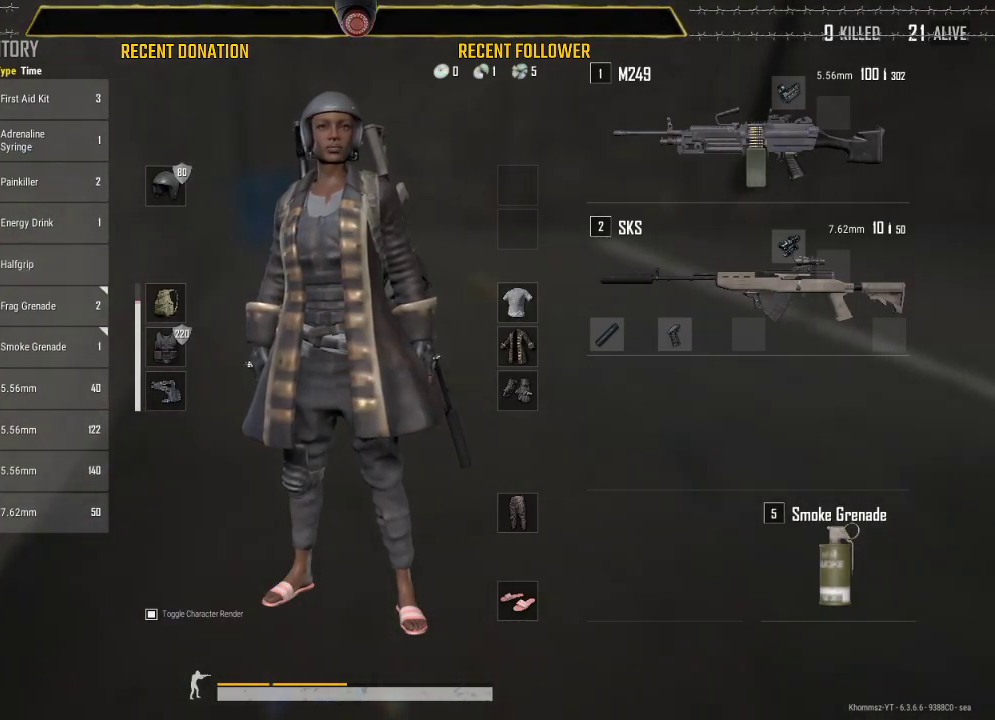
{"keys": ["a"], "mouse": [], "events": [[150, "tab", "down"], [283, "tab", "up"], [367, "a", "down"]]}
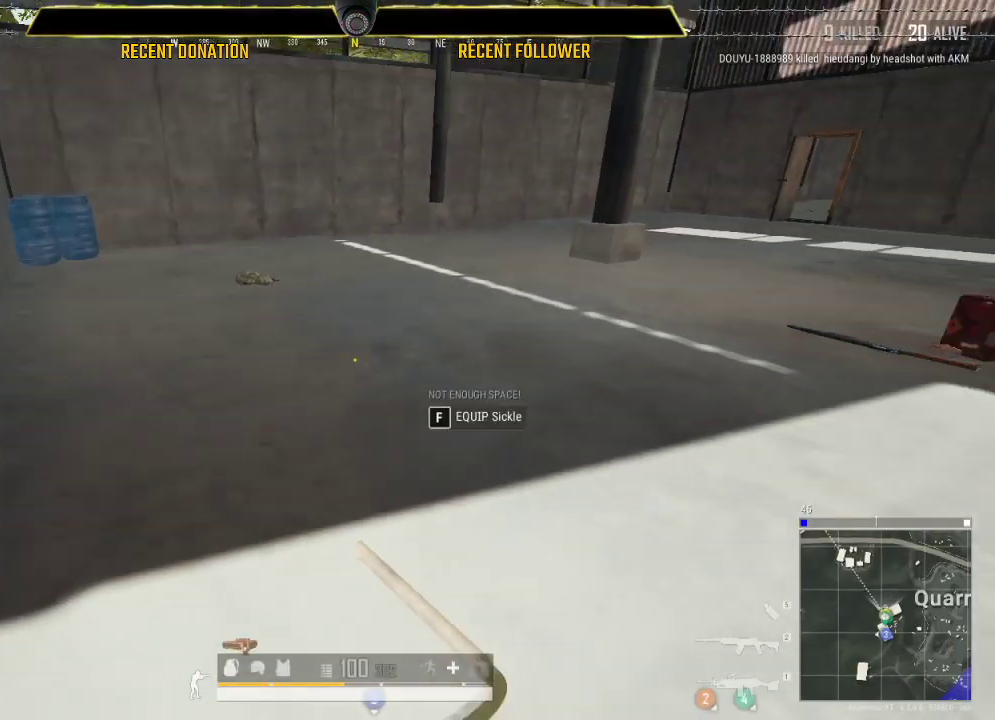
{"keys": ["a"], "mouse": [], "events": []}
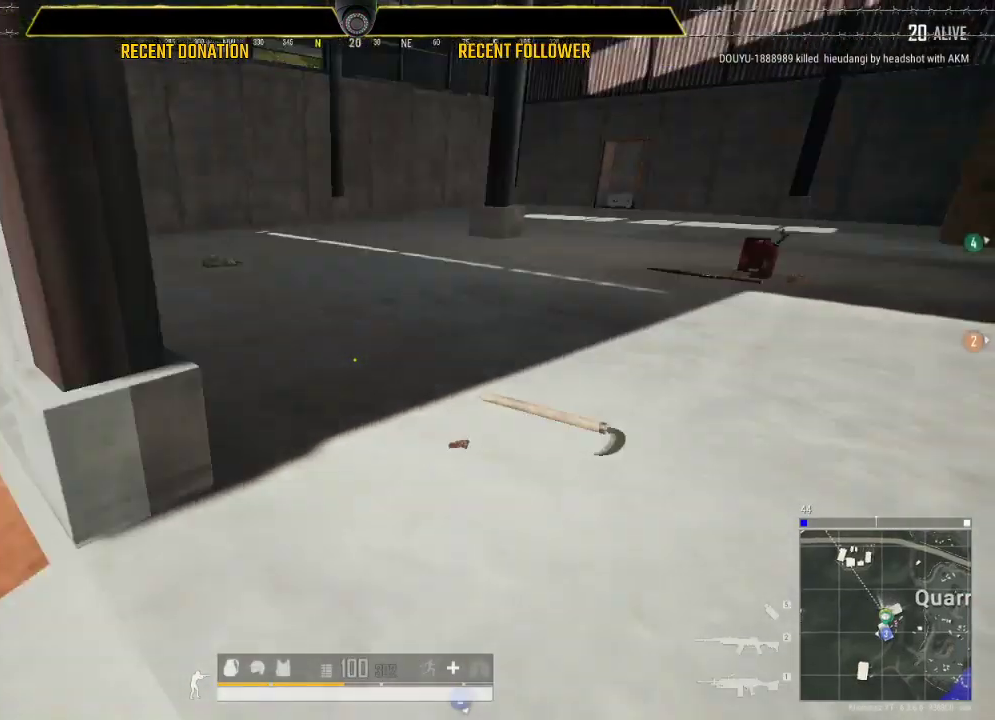
{"keys": ["shift"], "mouse": [], "events": [[167, "shift", "down"], [383, "a", "up"]]}
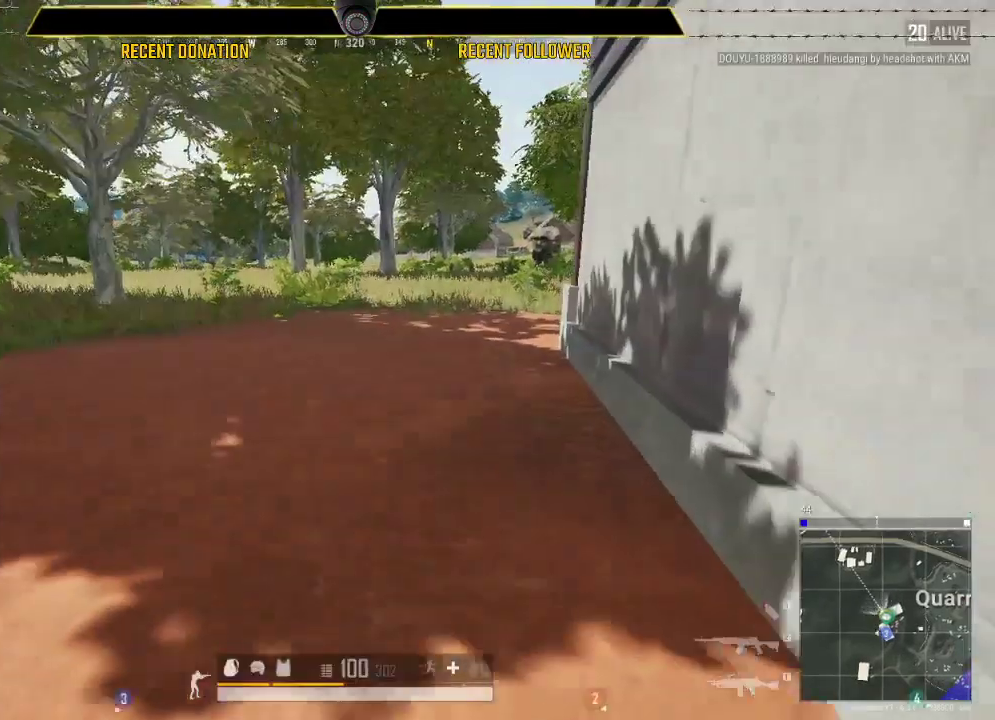
{"keys": ["tab"], "mouse": [], "events": [[267, "shift", "up"], [383, "tab", "down"]]}
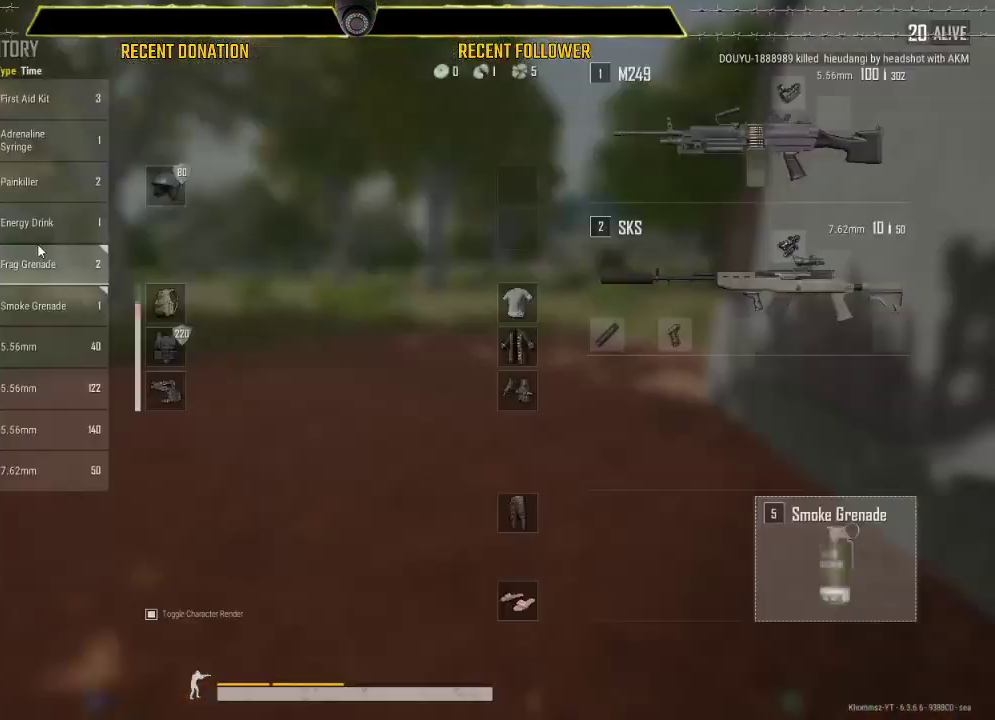
{"keys": ["tab"], "mouse": [], "events": [[17, "shift", "down"], [17, "tab", "up"], [433, "shift", "up"], [433, "tab", "down"]]}
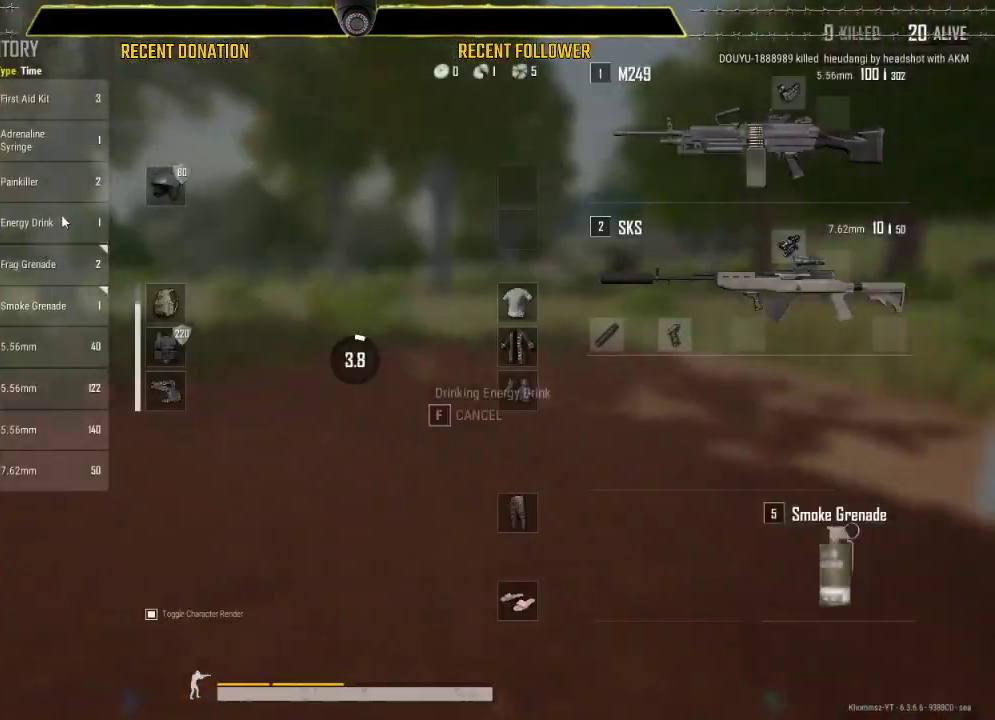
{"keys": [], "mouse": [], "events": [[83, "tab", "up"]]}
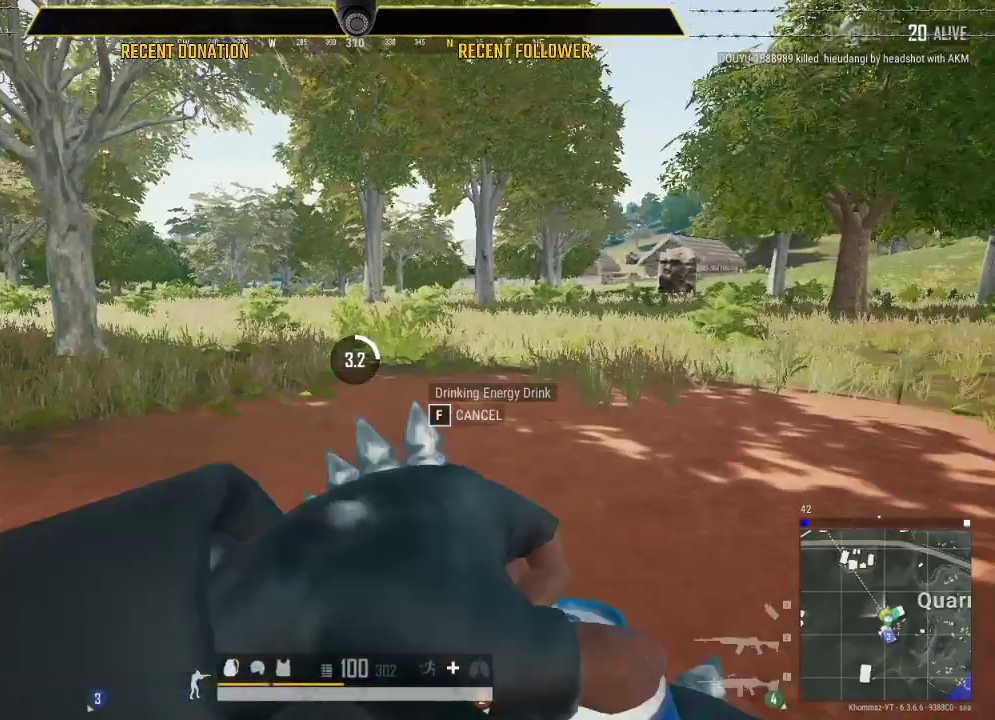
{"keys": [], "mouse": [], "events": []}
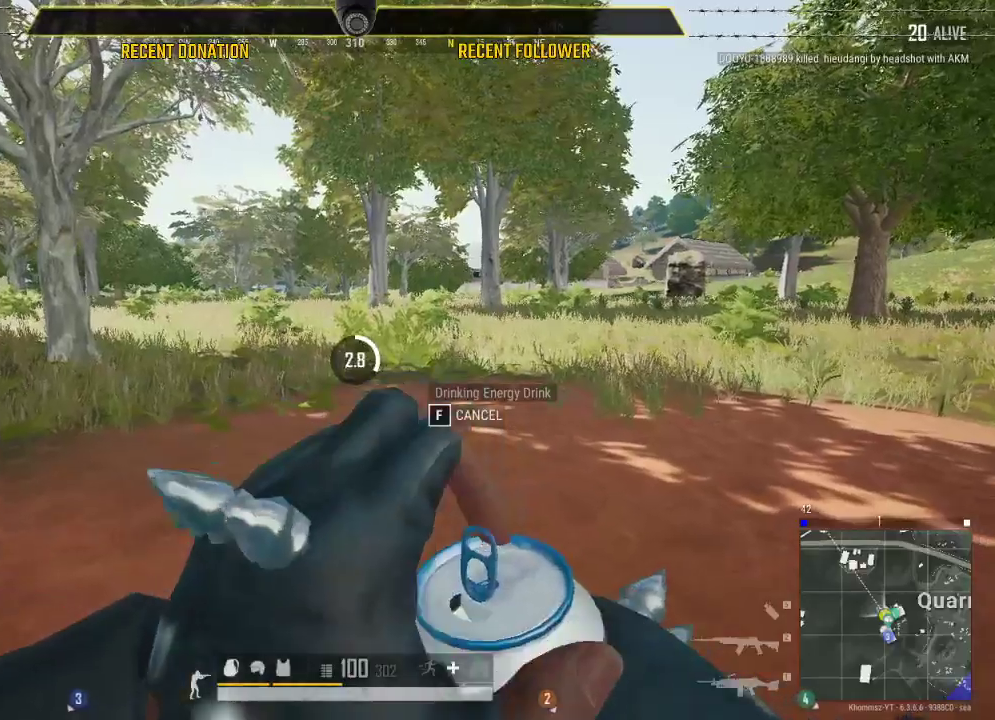
{"keys": [], "mouse": [], "events": []}
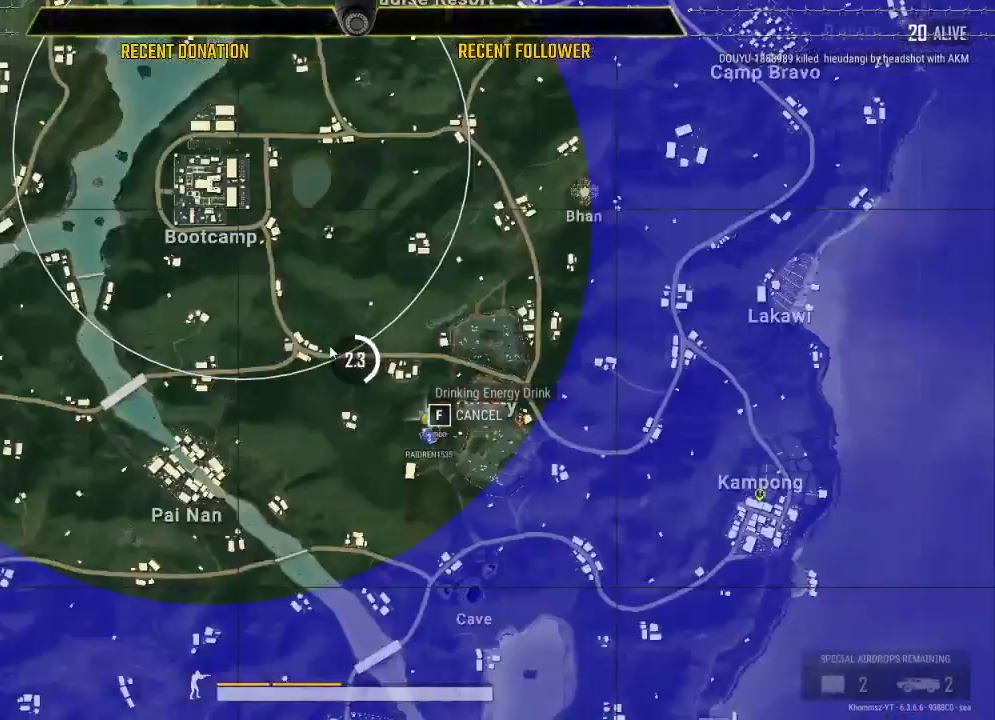
{"keys": [], "mouse": [], "events": []}
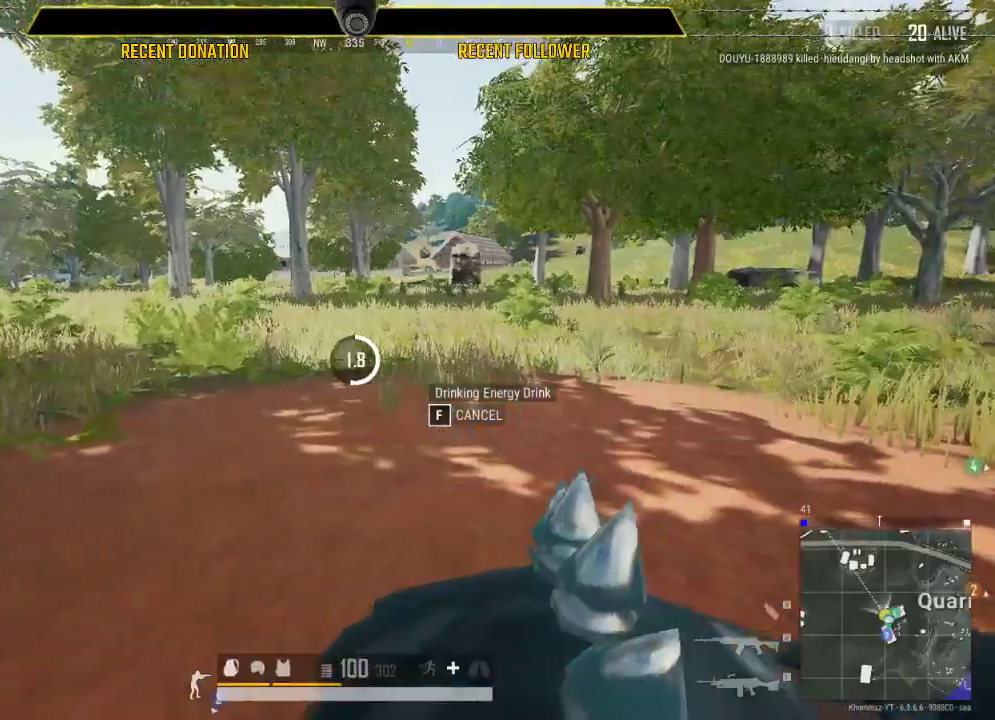
{"keys": [], "mouse": [], "events": []}
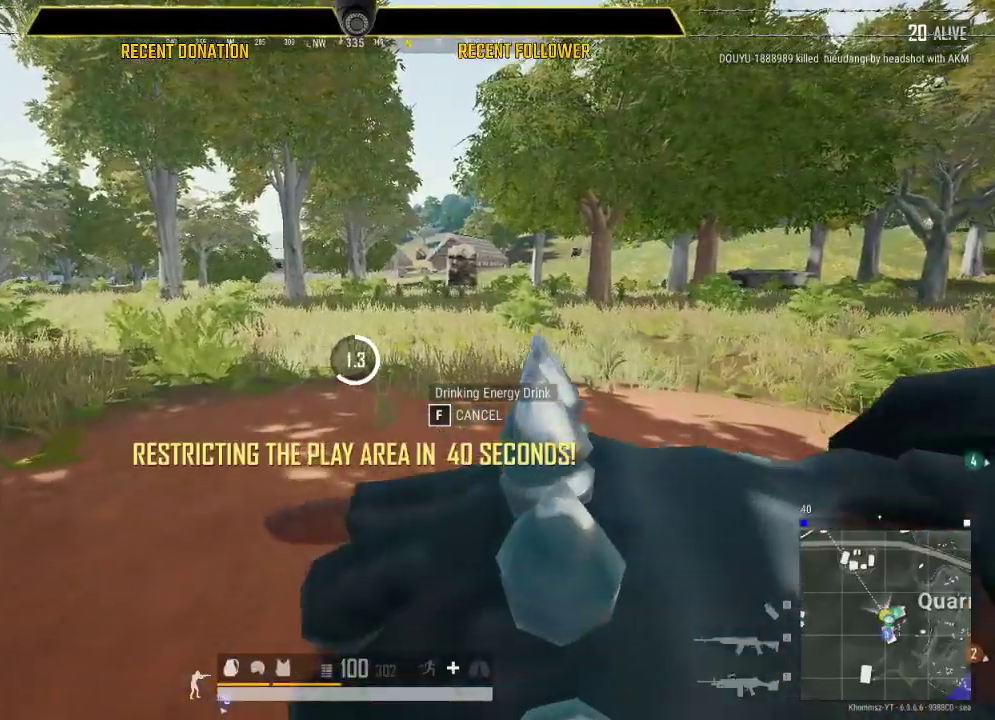
{"keys": [], "mouse": [], "events": []}